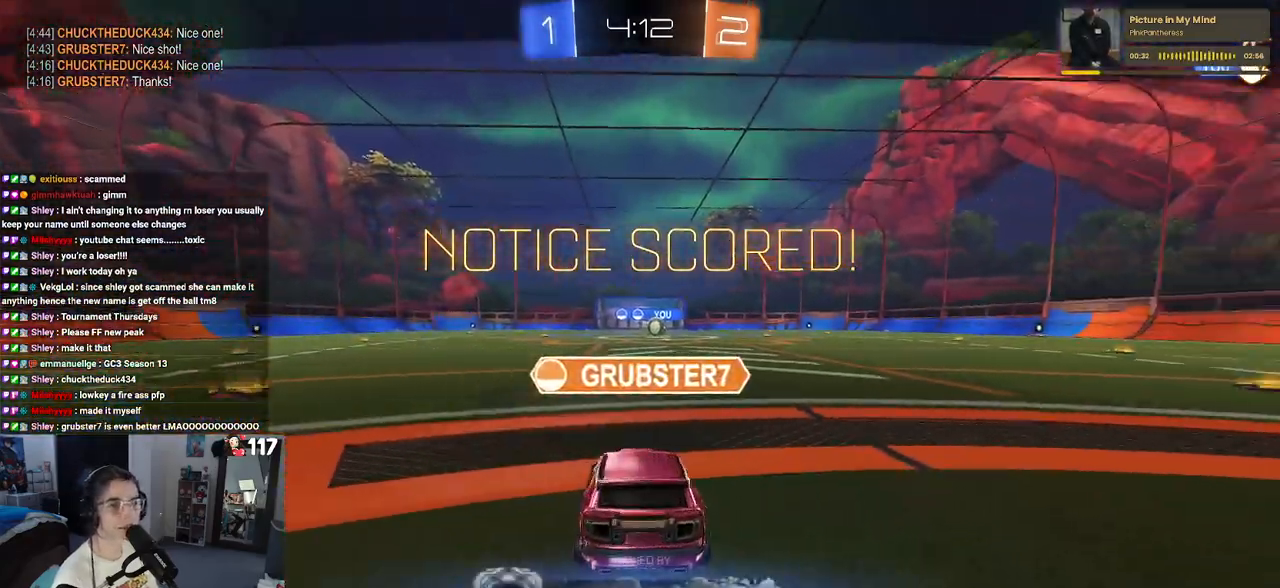
Gameplay with a controller (PlayStation layout); each line is a JSON object with the inputs held at the frame after it. "events" lists button and stick changes between this image and that frame as [ms after this image, input, new state], when the widget could be followed in between.
{"buttons": ["CROSS"], "left_stick": "center", "right_stick": "center", "events": [[150, "CROSS", "up"], [217, "CROSS", "down"], [333, "CROSS", "up"], [450, "CROSS", "down"]]}
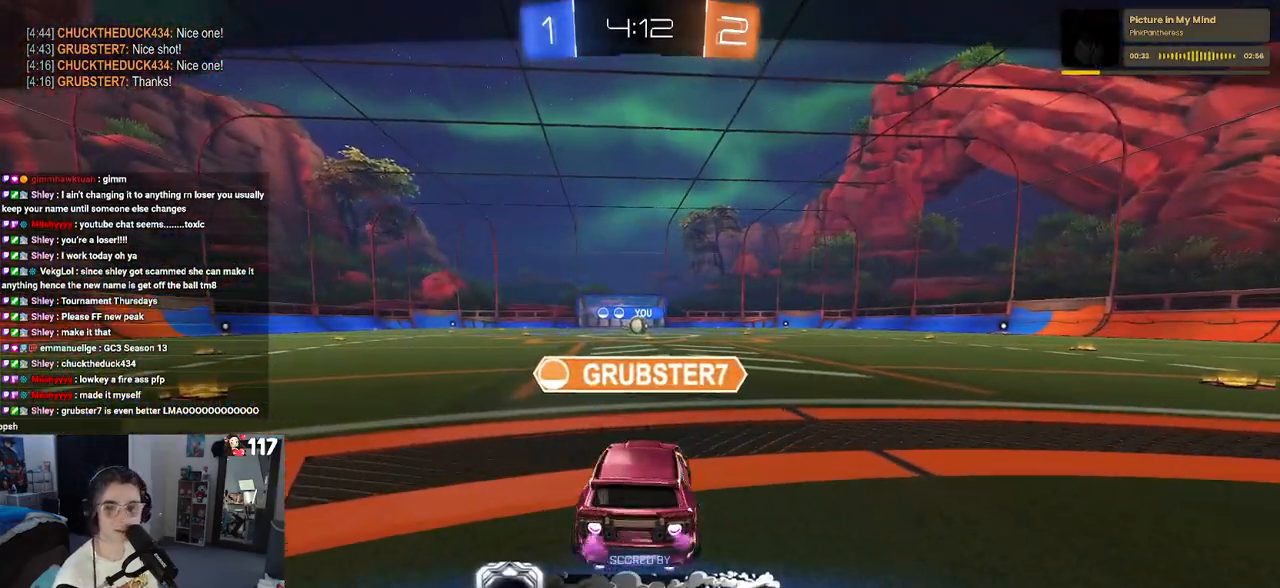
{"buttons": ["CROSS"], "left_stick": "center", "right_stick": "center", "events": [[33, "CROSS", "up"], [133, "CROSS", "down"], [250, "CROSS", "up"], [317, "CROSS", "down"]]}
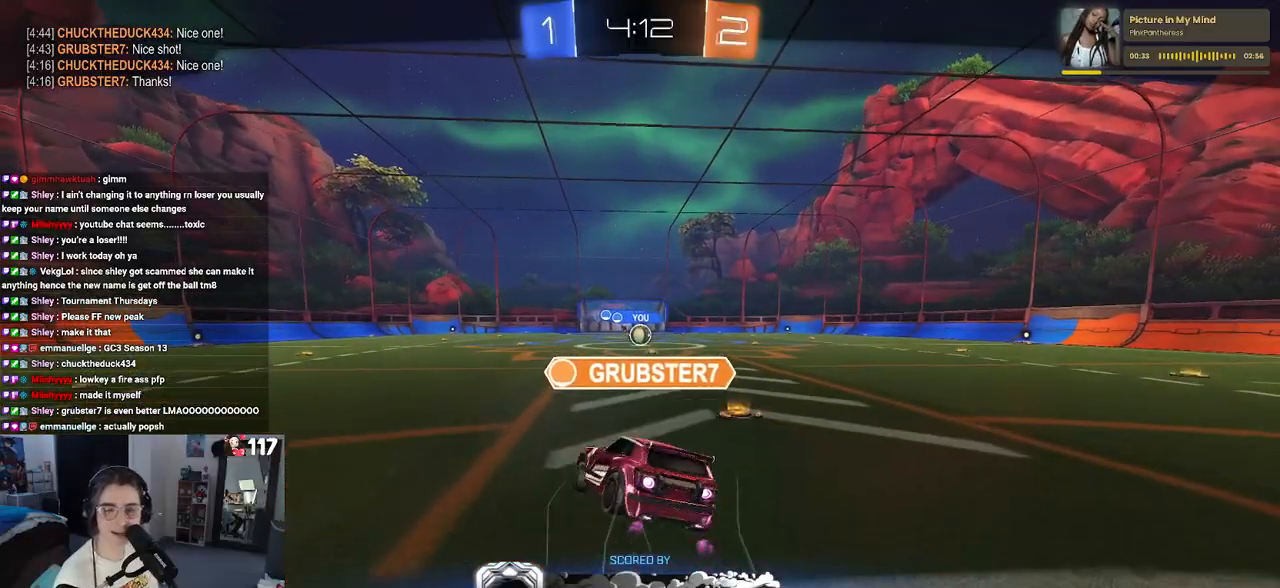
{"buttons": [], "left_stick": "center", "right_stick": "center", "events": [[150, "CROSS", "up"], [233, "CROSS", "down"], [367, "CROSS", "up"]]}
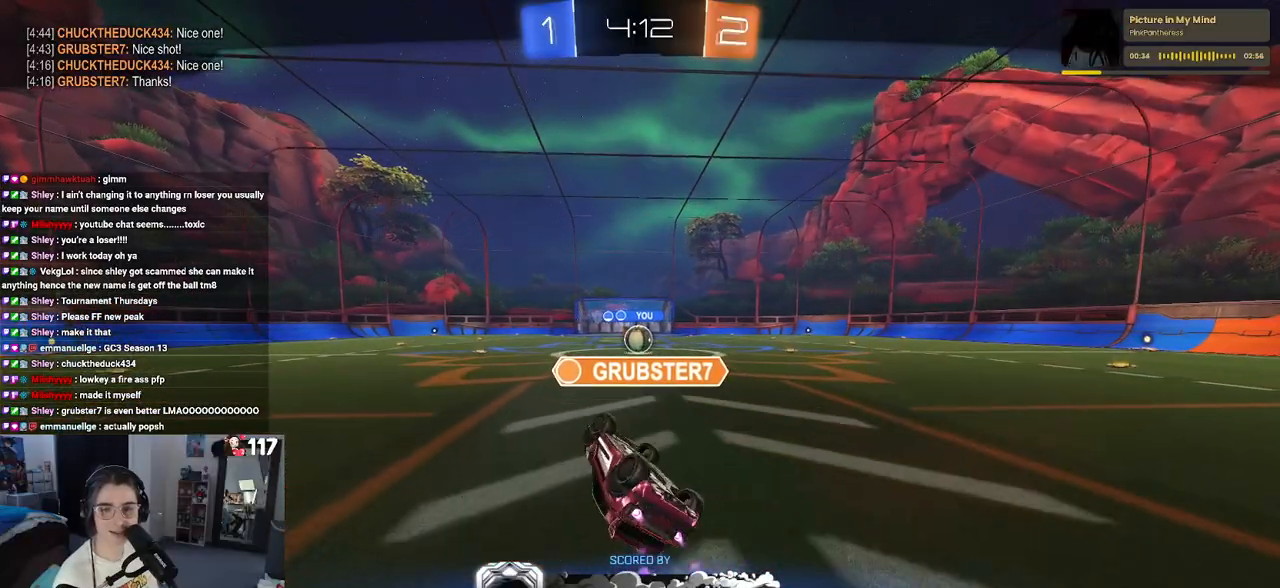
{"buttons": [], "left_stick": "center", "right_stick": "center", "events": []}
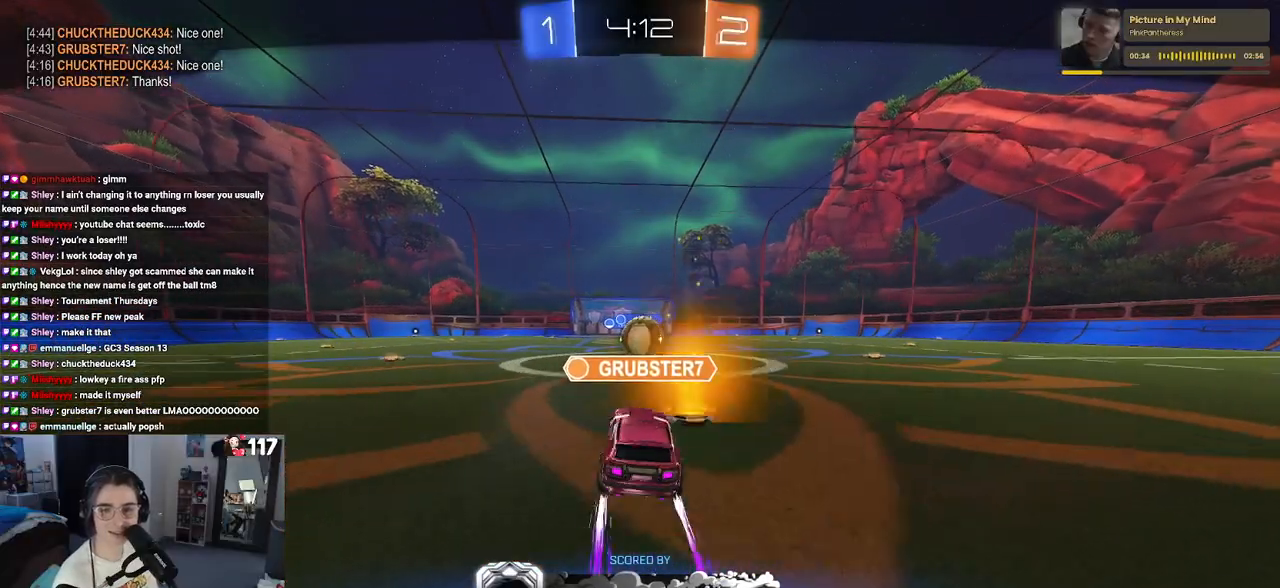
{"buttons": ["R3"], "left_stick": "center", "right_stick": "center", "events": [[167, "R3", "down"]]}
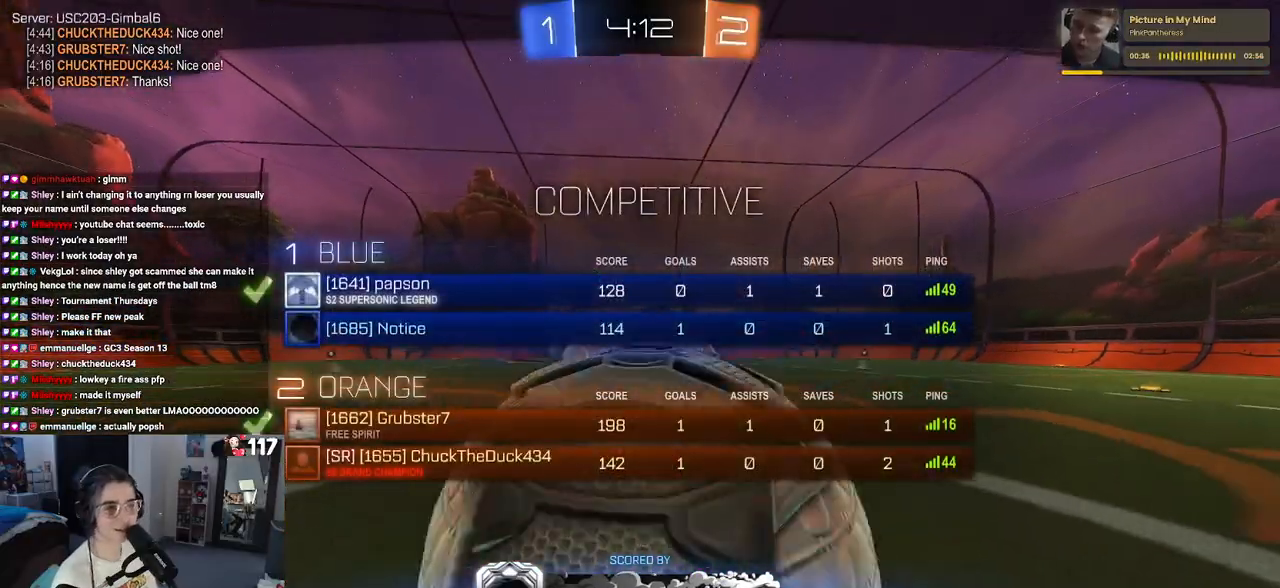
{"buttons": ["R3"], "left_stick": "center", "right_stick": "center", "events": []}
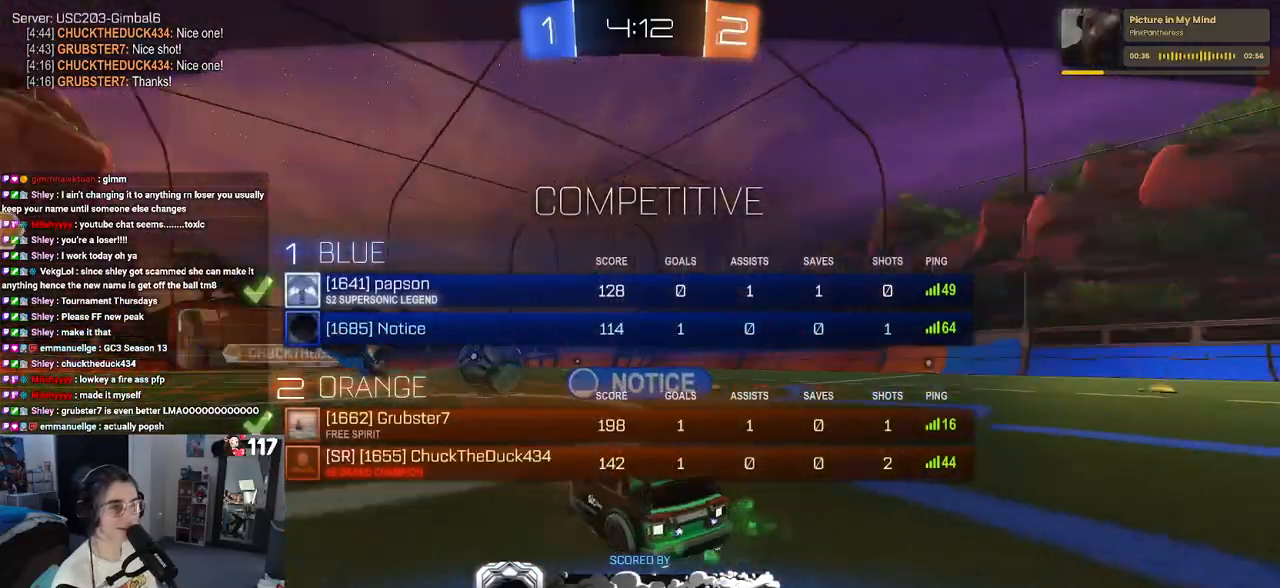
{"buttons": ["R3"], "left_stick": "center", "right_stick": "center", "events": []}
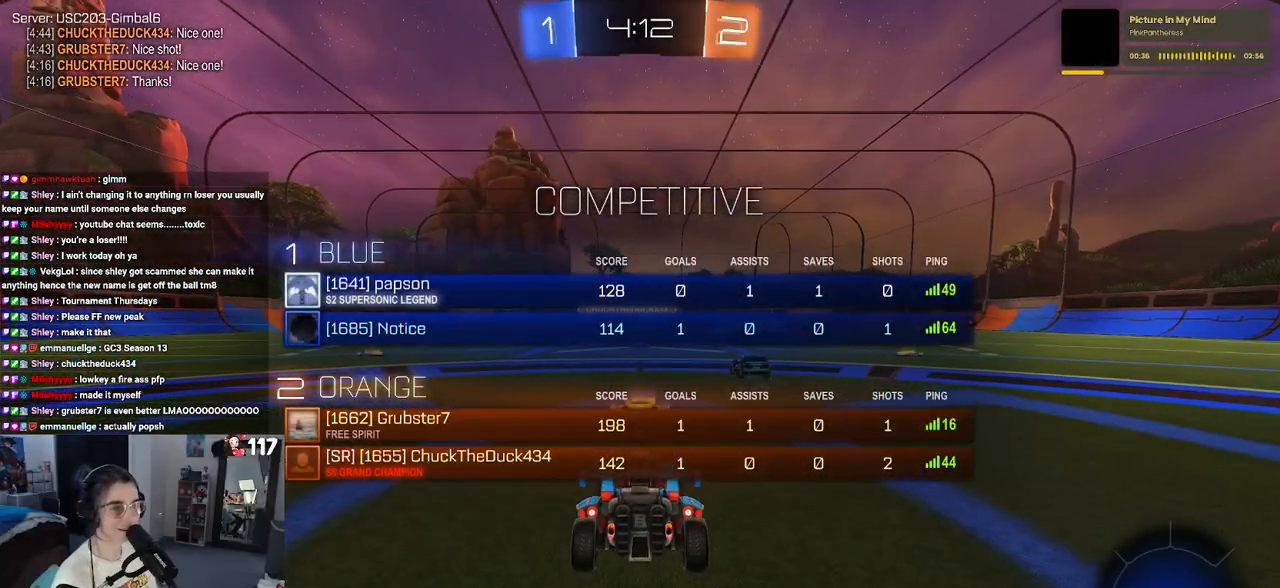
{"buttons": [], "left_stick": "center", "right_stick": "center", "events": [[117, "R3", "up"], [367, "TRIANGLE", "down"], [450, "TRIANGLE", "up"]]}
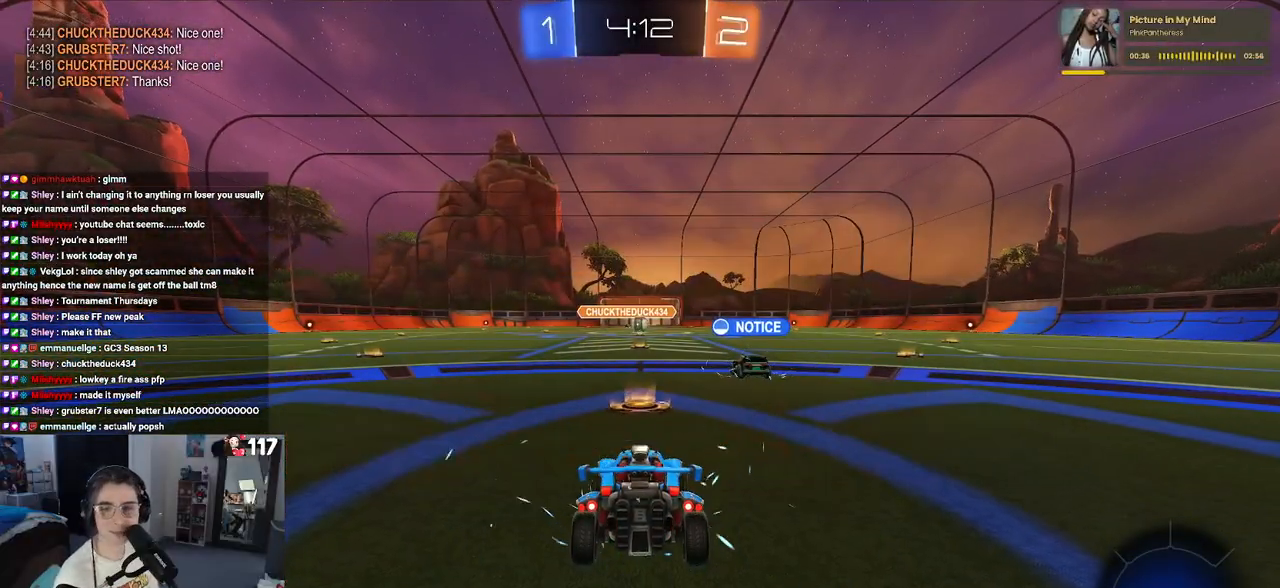
{"buttons": [], "left_stick": "center", "right_stick": "center", "events": [[50, "TRIANGLE", "down"], [117, "TRIANGLE", "up"]]}
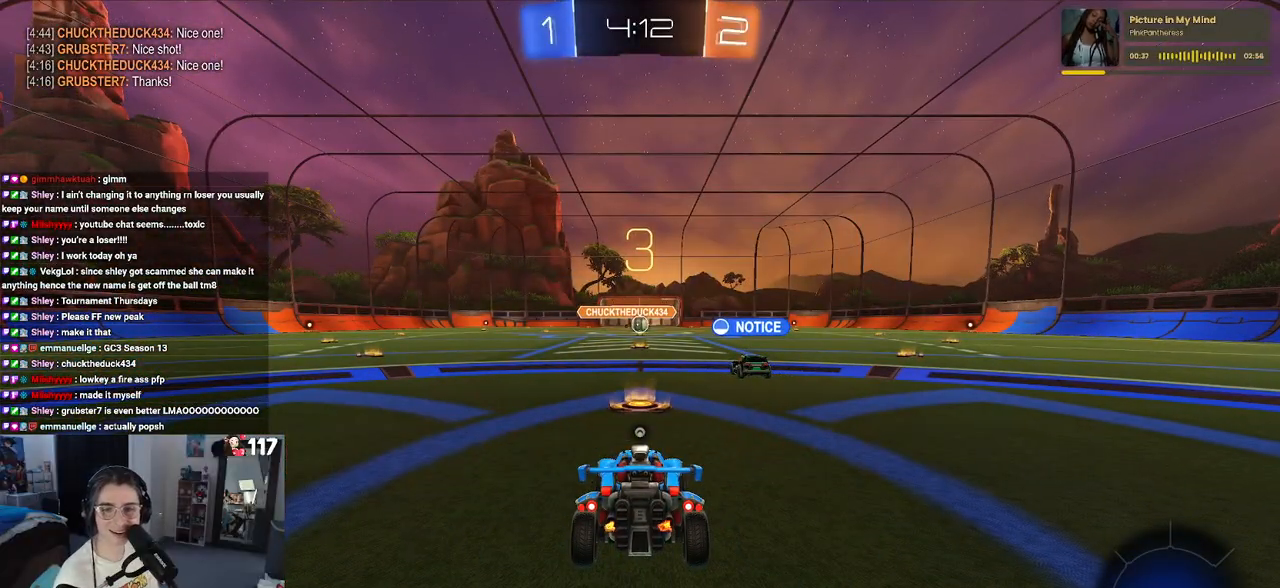
{"buttons": ["R2"], "left_stick": "center", "right_stick": "center", "events": [[83, "R2", "down"]]}
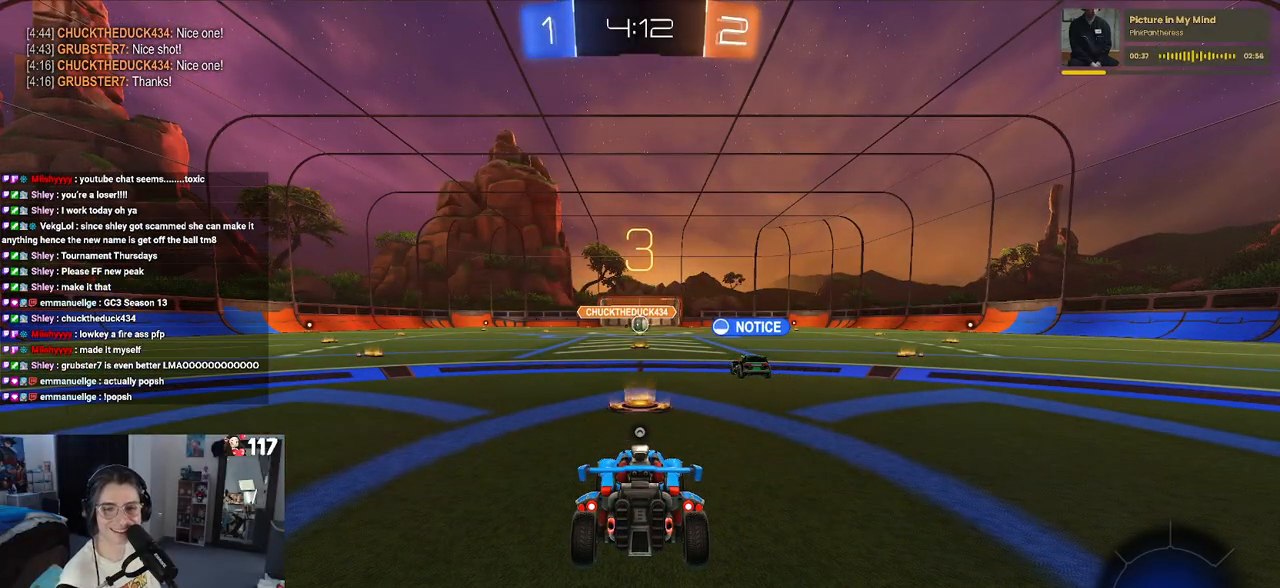
{"buttons": ["R2"], "left_stick": "center", "right_stick": "center", "events": [[350, "TRIANGLE", "down"], [467, "TRIANGLE", "up"]]}
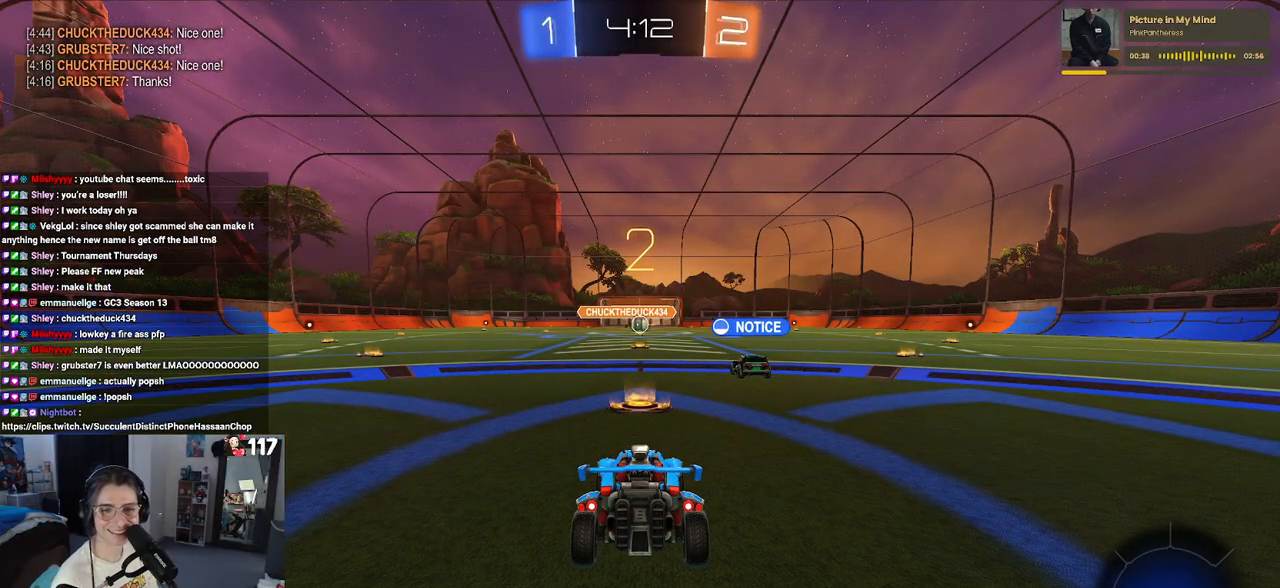
{"buttons": ["R2"], "left_stick": "center", "right_stick": "center", "events": [[50, "TRIANGLE", "down"], [167, "TRIANGLE", "up"]]}
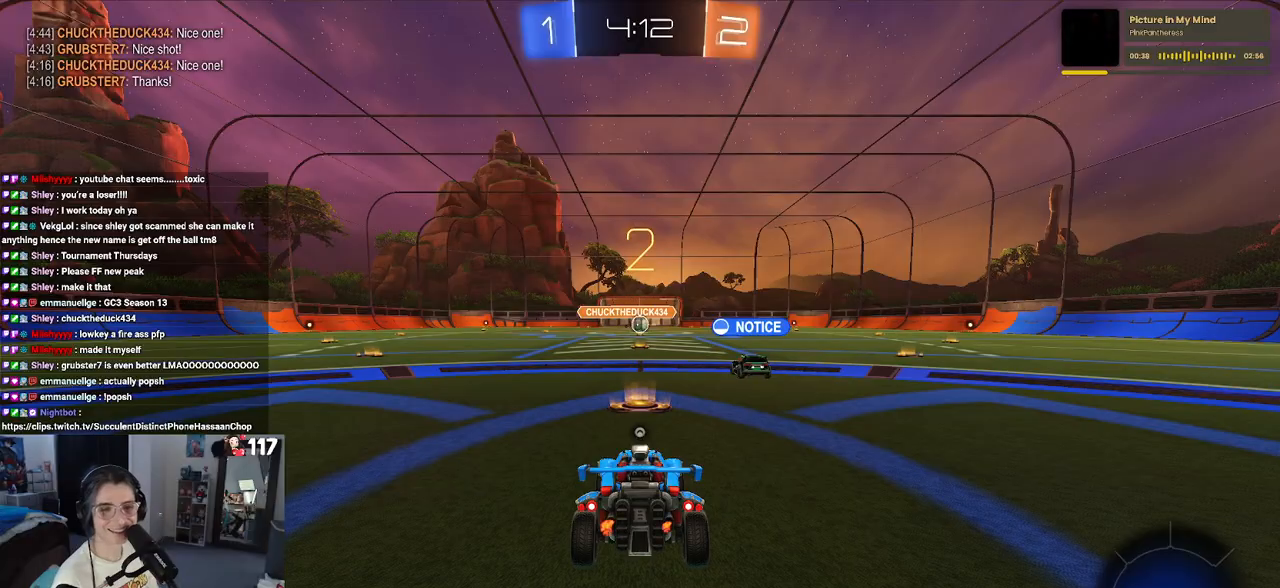
{"buttons": ["R2"], "left_stick": "center", "right_stick": "center", "events": []}
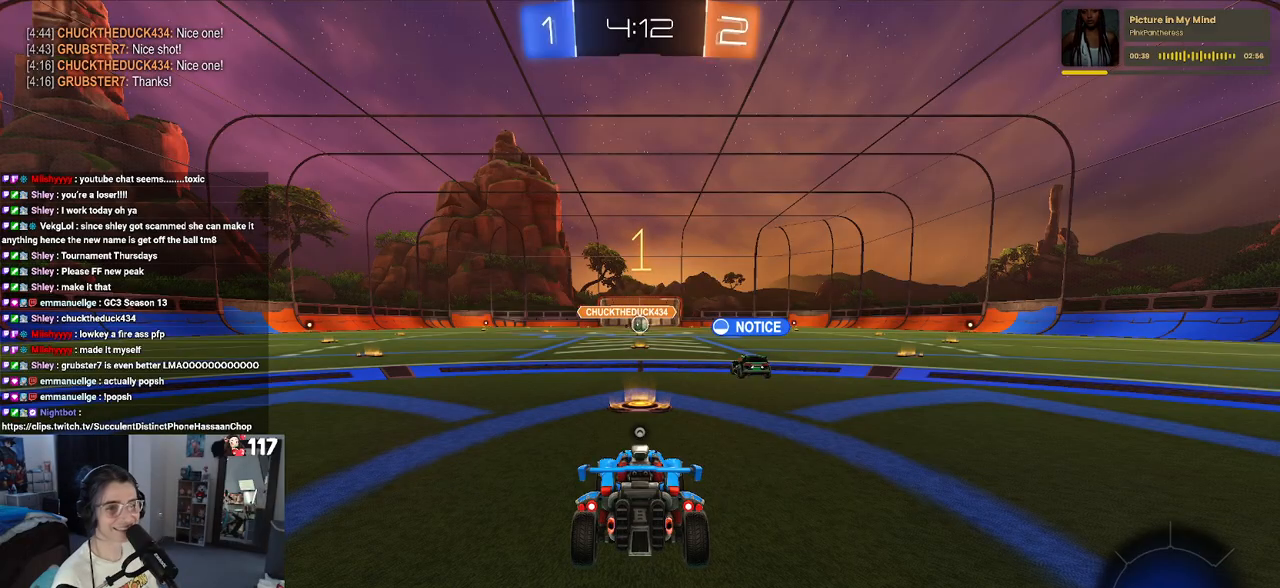
{"buttons": ["R2"], "left_stick": "center", "right_stick": "center", "events": [[400, "TRIANGLE", "down"], [467, "TRIANGLE", "up"]]}
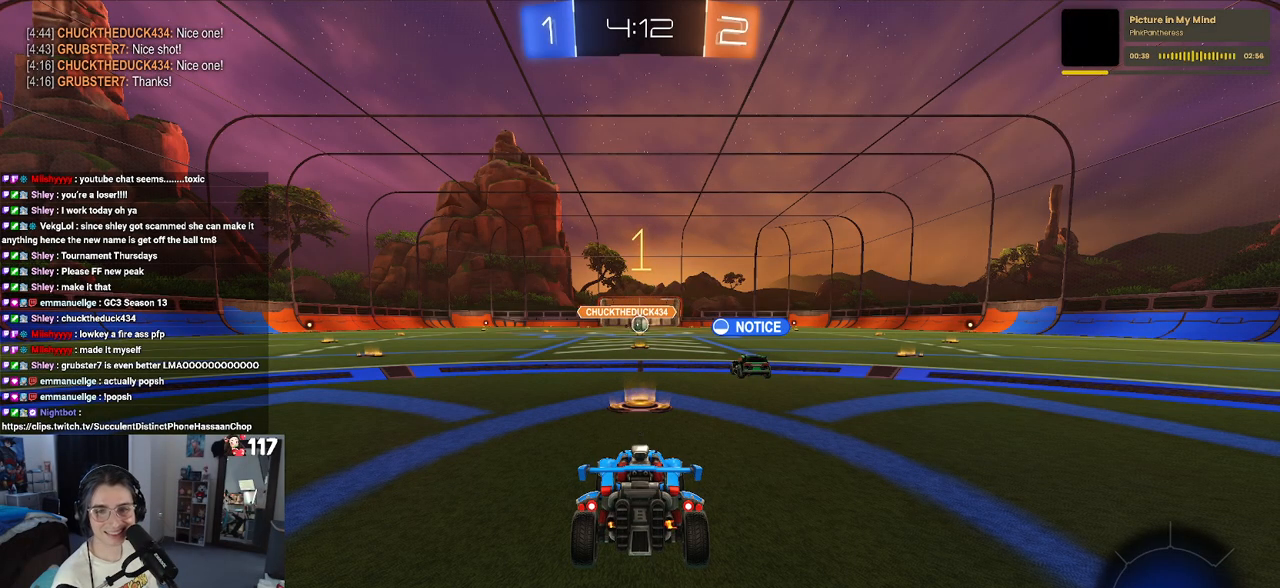
{"buttons": ["R2"], "left_stick": "right", "right_stick": "center", "events": [[50, "TRIANGLE", "down"], [150, "TRIANGLE", "up"], [483, "left_stick", "right"]]}
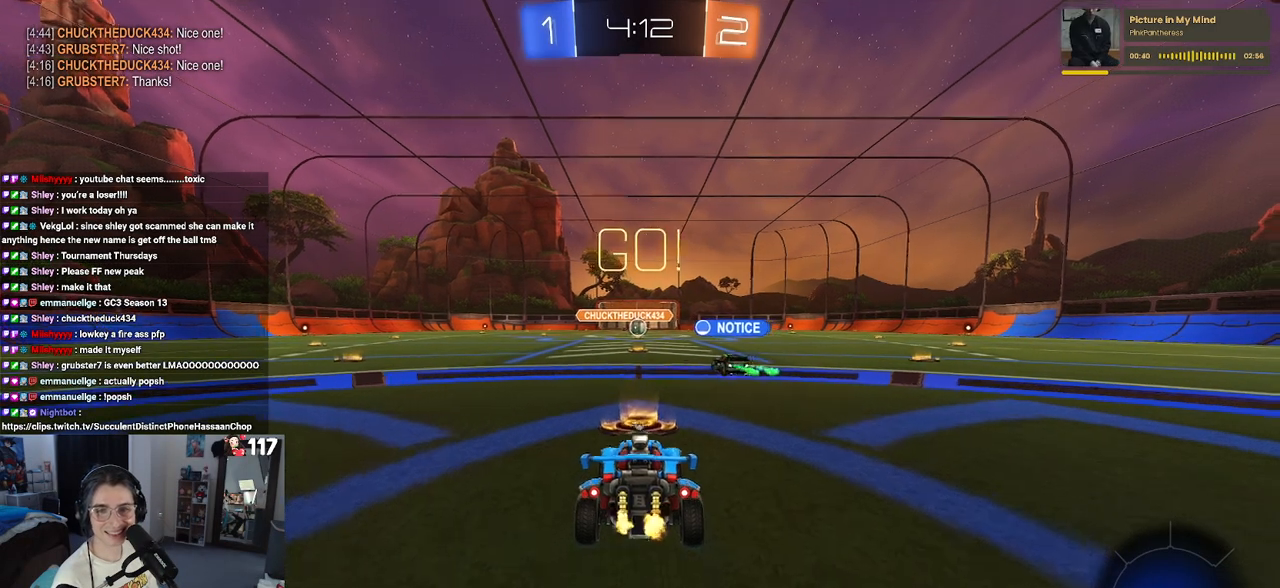
{"buttons": ["TRIANGLE", "R2"], "left_stick": "down", "right_stick": "center", "events": [[100, "CROSS", "down"], [133, "left_stick", "up"], [183, "CROSS", "up"], [200, "left_stick", "up-left"], [250, "CROSS", "down"], [367, "left_stick", "down"], [400, "CROSS", "up"], [450, "TRIANGLE", "down"]]}
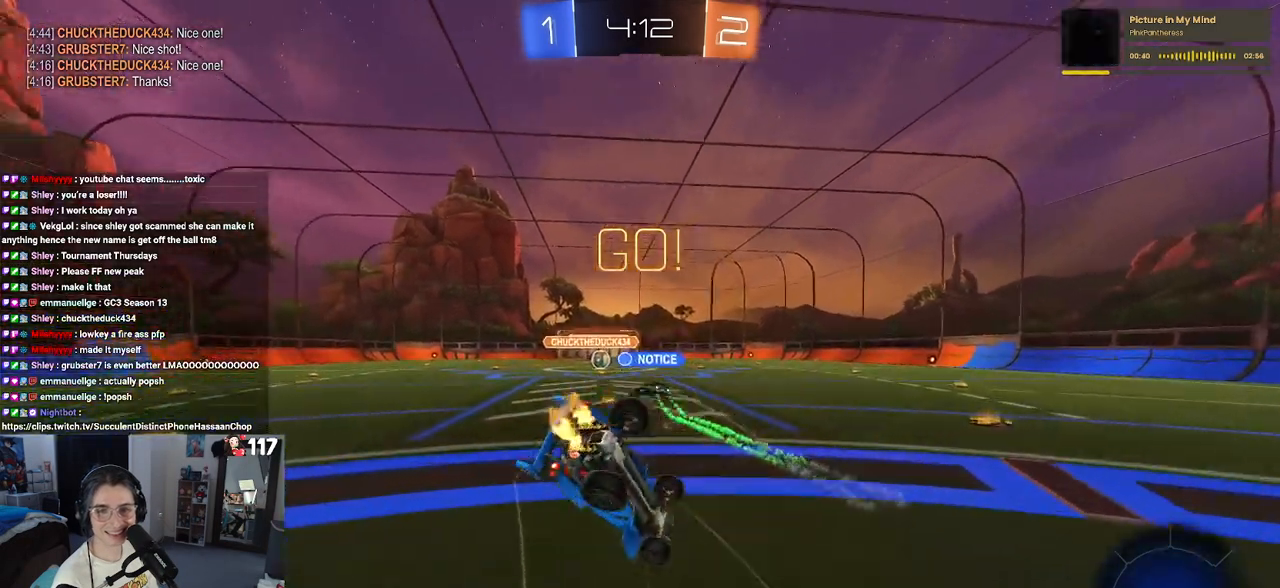
{"buttons": ["SQUARE", "R2"], "left_stick": "down-left", "right_stick": "center", "events": [[67, "TRIANGLE", "up"], [167, "left_stick", "down-left"], [300, "SQUARE", "down"]]}
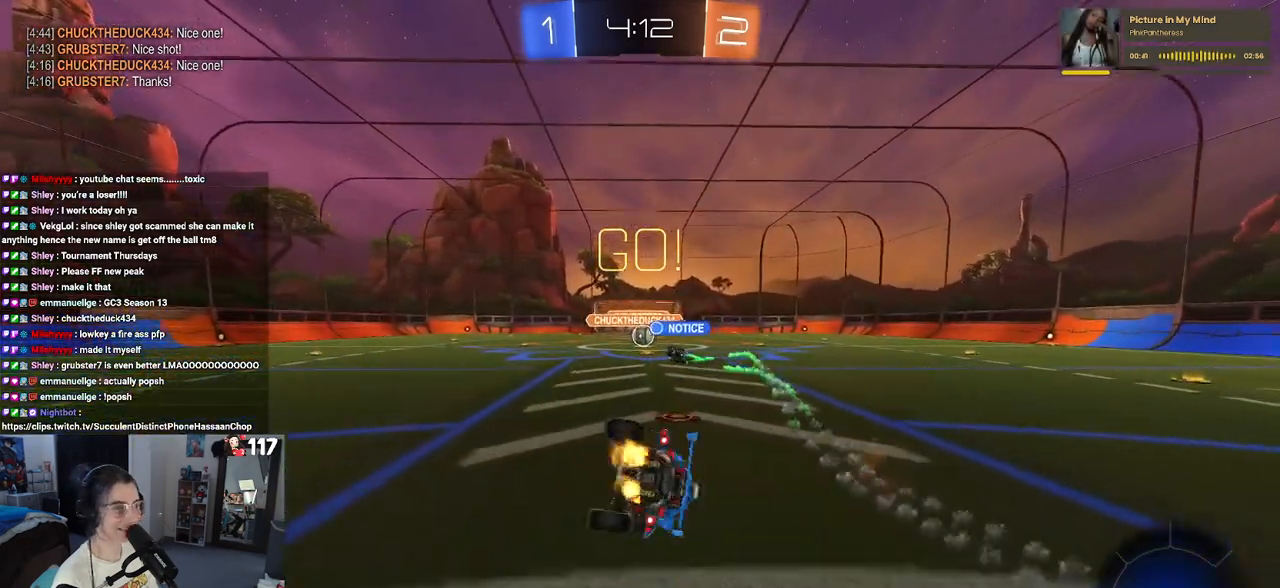
{"buttons": ["R2"], "left_stick": "right", "right_stick": "center", "events": [[250, "SQUARE", "up"], [300, "left_stick", "center"], [367, "TRIANGLE", "down"], [433, "left_stick", "right"], [467, "TRIANGLE", "up"]]}
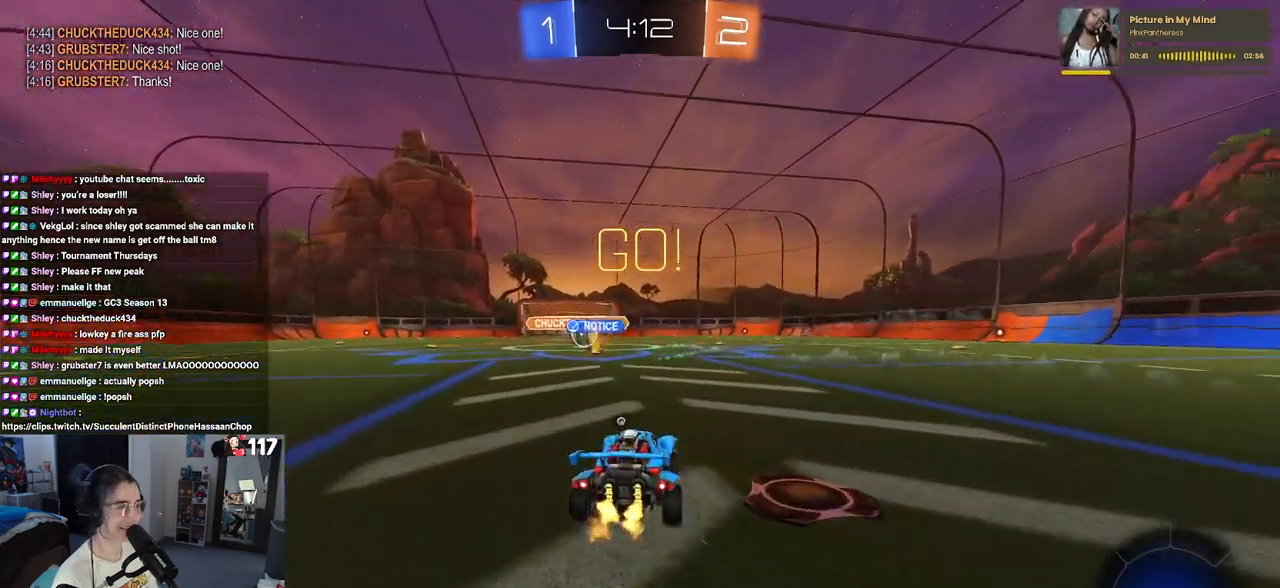
{"buttons": ["R2"], "left_stick": "left", "right_stick": "center", "events": [[67, "left_stick", "center"], [217, "left_stick", "left"], [367, "TRIANGLE", "down"], [450, "TRIANGLE", "up"]]}
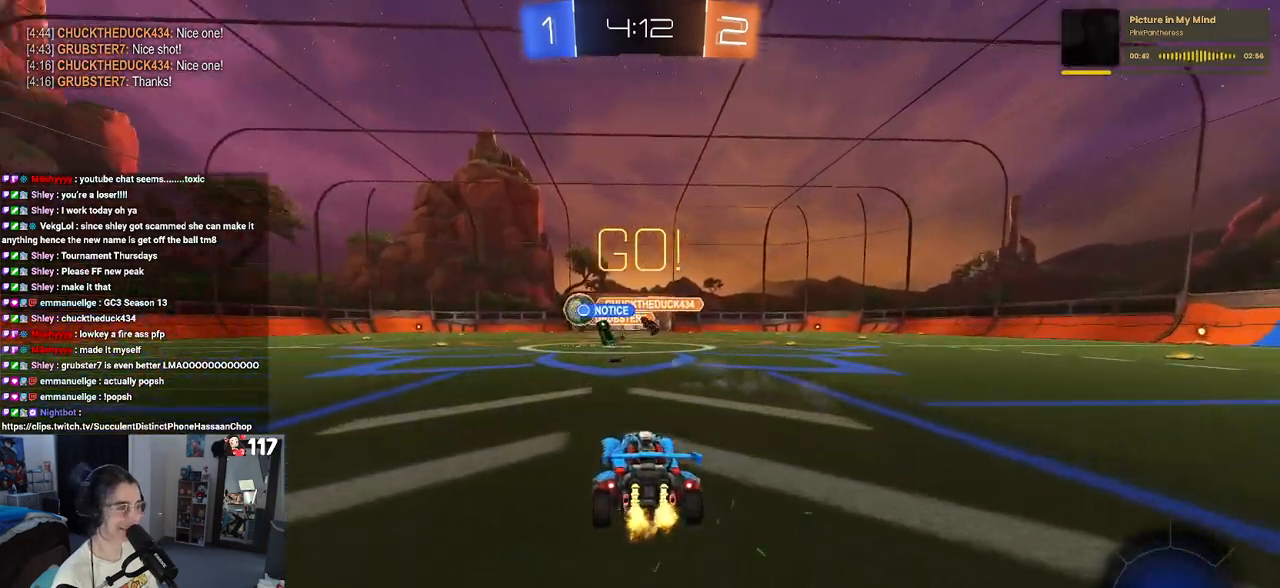
{"buttons": ["R1", "R2"], "left_stick": "center", "right_stick": "center", "events": [[317, "R1", "down"], [383, "left_stick", "center"]]}
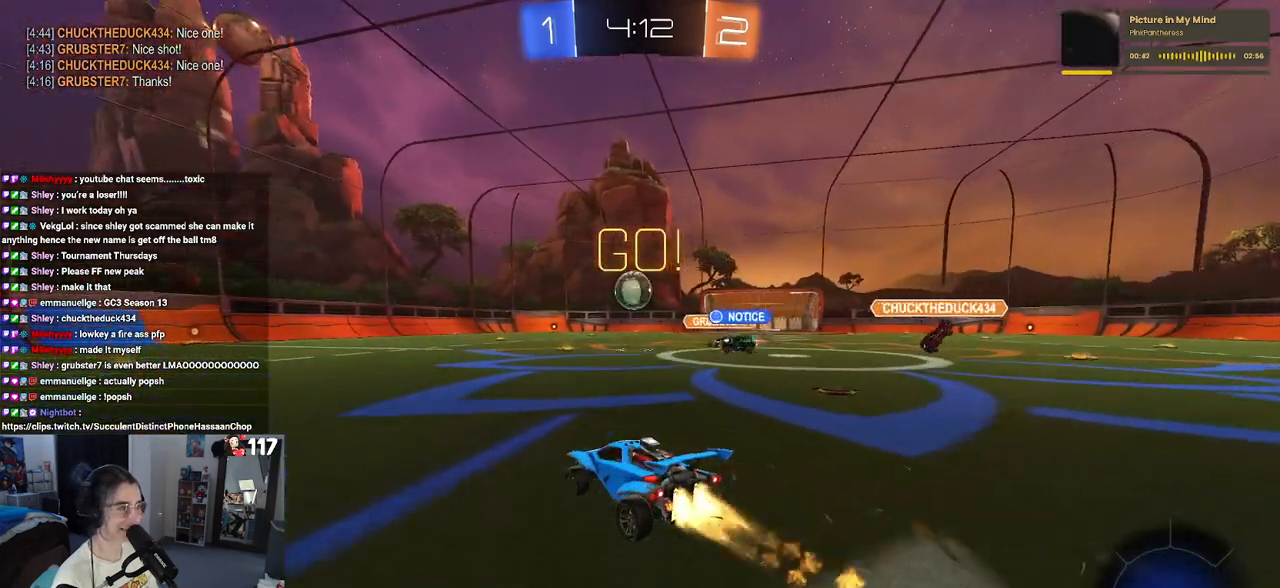
{"buttons": ["R1", "R2"], "left_stick": "center", "right_stick": "center", "events": [[83, "left_stick", "left"], [417, "left_stick", "center"]]}
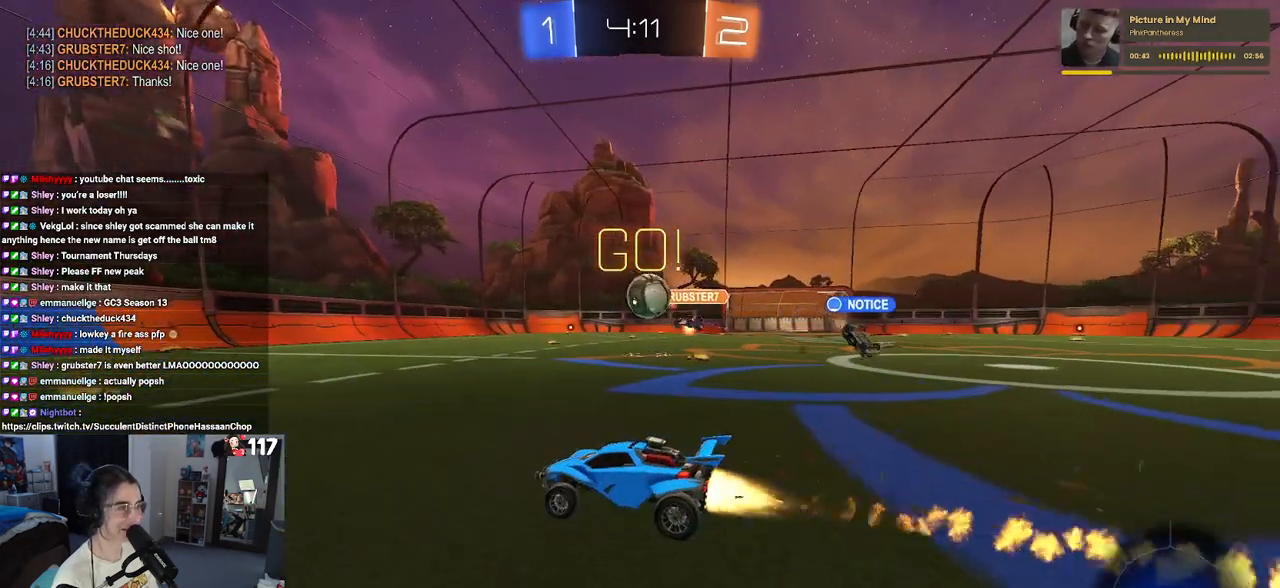
{"buttons": ["R1", "R2"], "left_stick": "left", "right_stick": "center", "events": [[300, "left_stick", "left"]]}
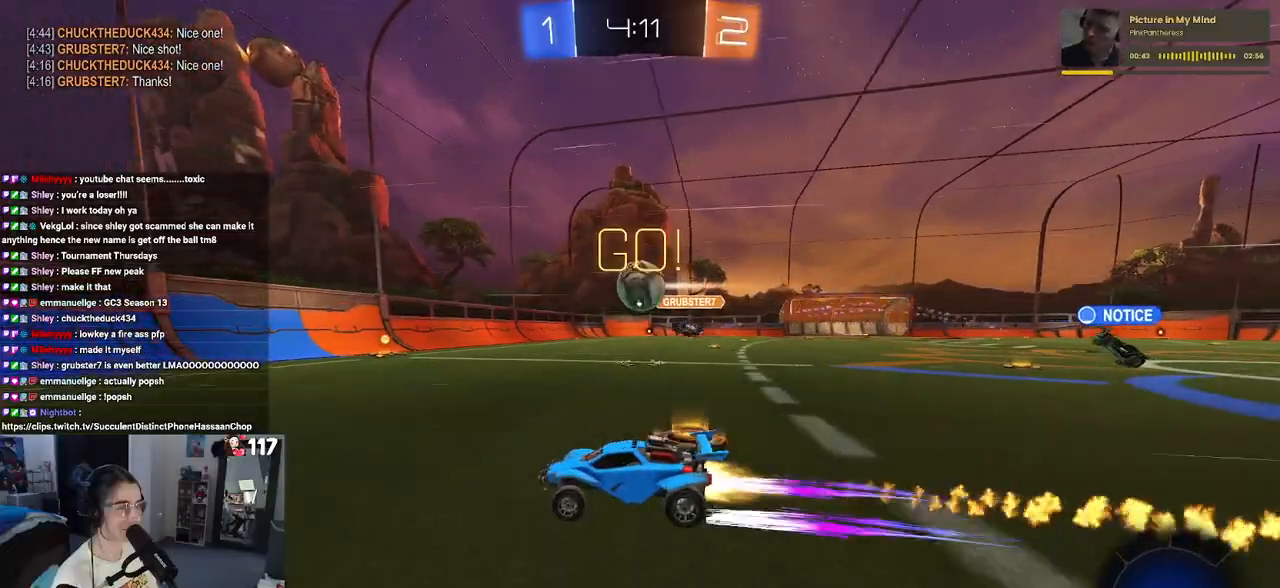
{"buttons": ["SQUARE", "R2"], "left_stick": "right", "right_stick": "center", "events": [[200, "R1", "up"], [267, "left_stick", "center"], [333, "left_stick", "right"], [500, "SQUARE", "down"]]}
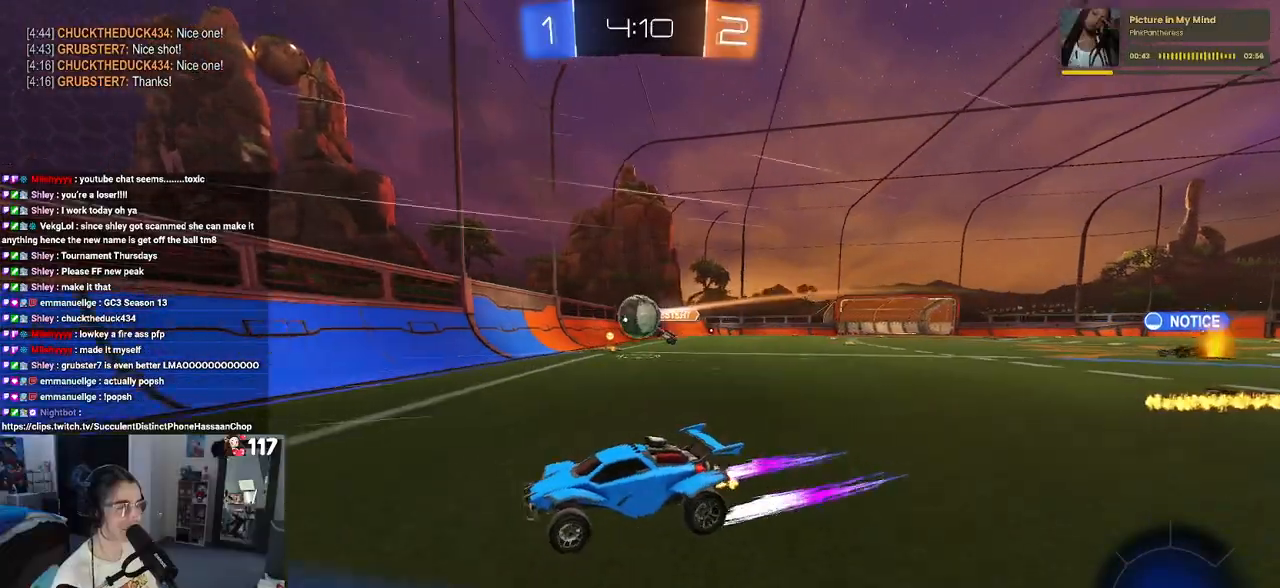
{"buttons": ["R2"], "left_stick": "right", "right_stick": "center", "events": [[100, "SQUARE", "up"]]}
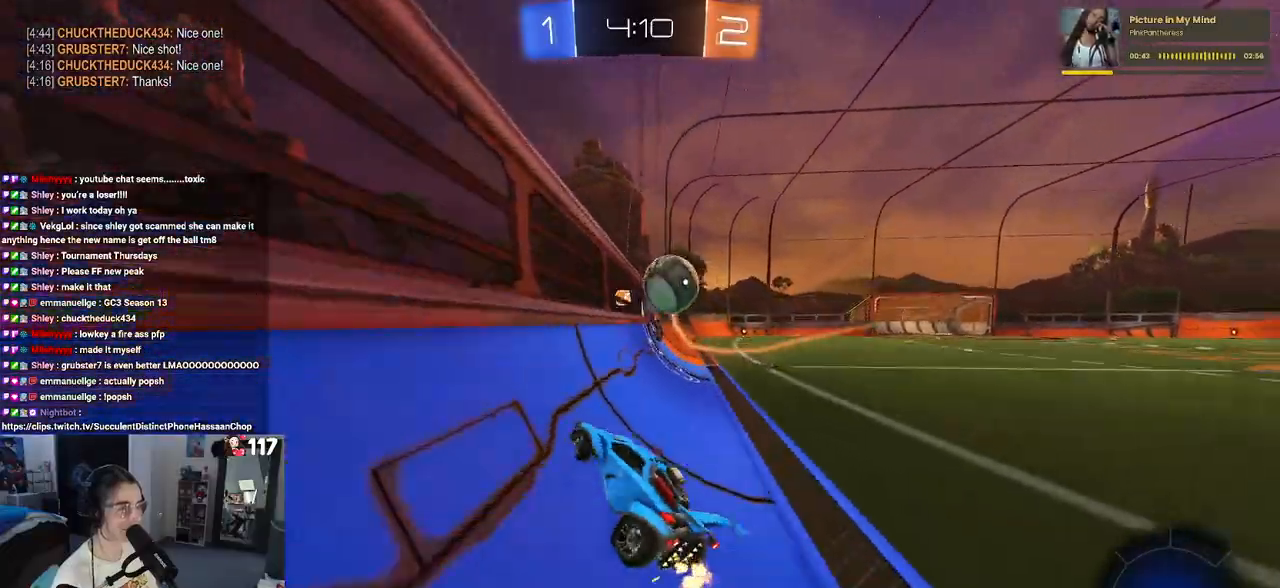
{"buttons": ["R1", "R2"], "left_stick": "up-right", "right_stick": "center", "events": [[83, "R1", "down"], [133, "left_stick", "center"], [183, "left_stick", "left"], [367, "CROSS", "down"], [383, "left_stick", "up-right"], [500, "CROSS", "up"]]}
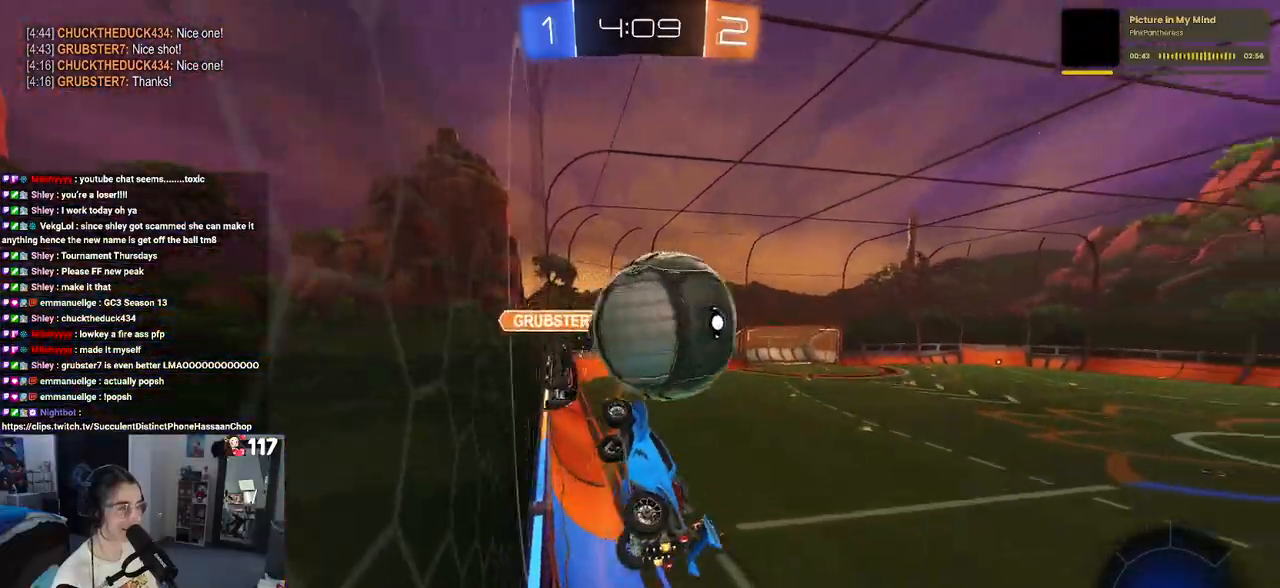
{"buttons": ["R2"], "left_stick": "center", "right_stick": "center", "events": [[67, "CROSS", "down"], [217, "CROSS", "up"], [217, "R1", "up"], [250, "left_stick", "center"]]}
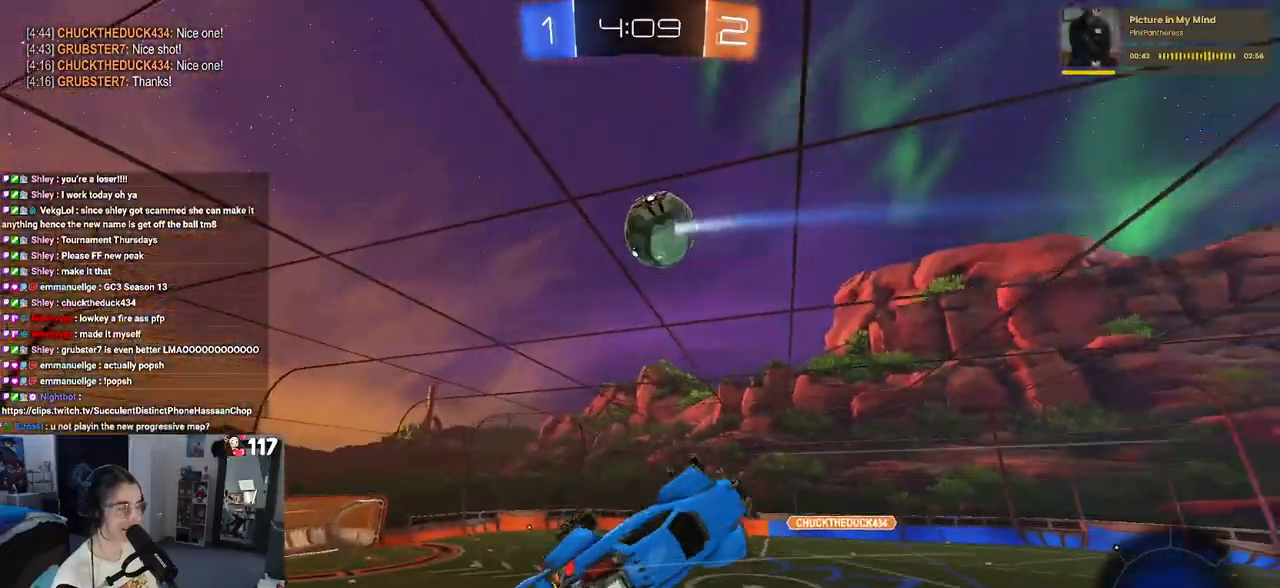
{"buttons": ["R2"], "left_stick": "up", "right_stick": "center", "events": [[50, "left_stick", "down-right"], [167, "TRIANGLE", "down"], [283, "TRIANGLE", "up"], [350, "left_stick", "up-right"], [417, "left_stick", "up"]]}